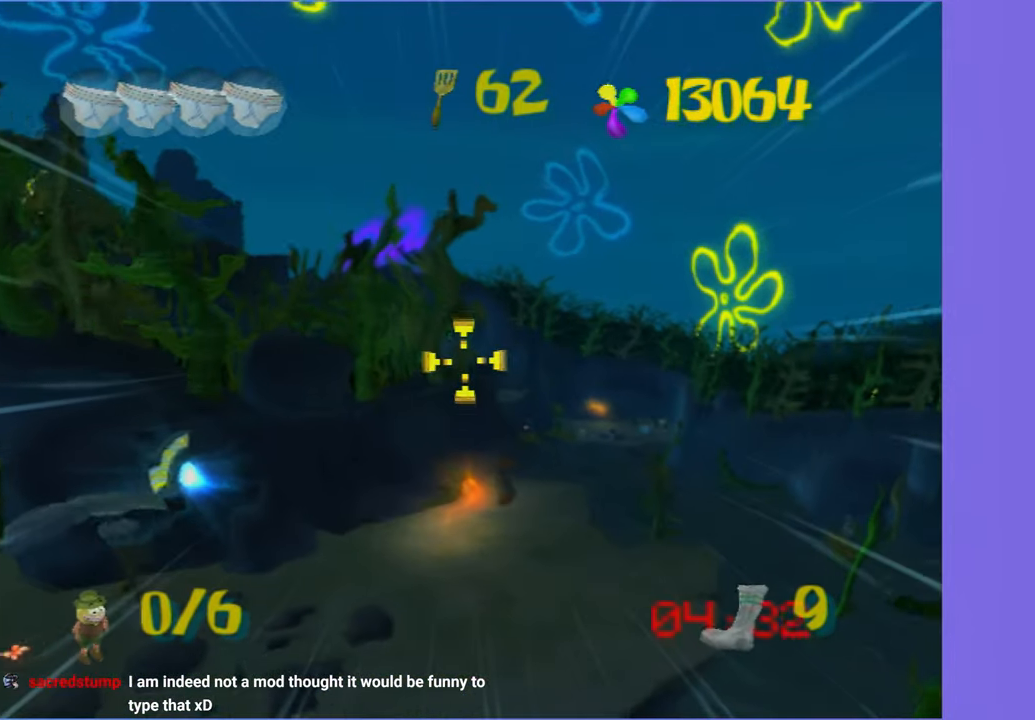
Gameplay with a controller (Xbox layout); each line is a JSON object with the inputs held at the frame after it. "events" lists button and stick changes between this image and that frame as [ms after this image, input, new state], when the widget could be followed in between. Not read: L3 R3.
{"buttons": [], "left_stick": "center", "right_stick": "center", "events": [[83, "left_stick", "right"], [383, "left_stick", "up-right"], [483, "left_stick", "center"]]}
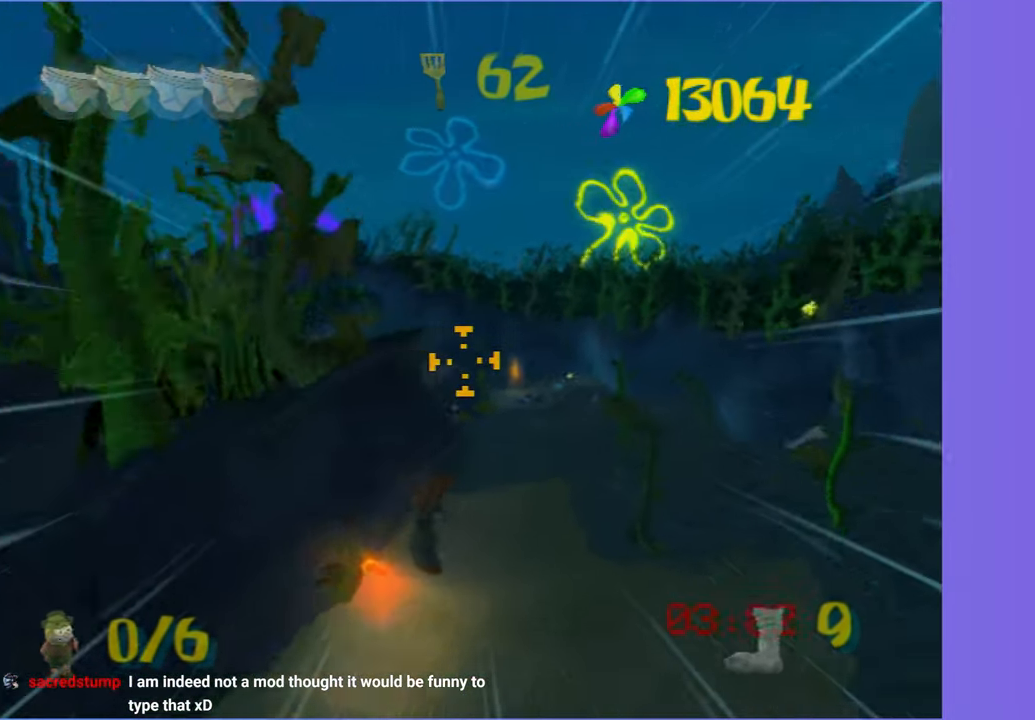
{"buttons": [], "left_stick": "center", "right_stick": "center", "events": [[200, "left_stick", "up"], [367, "left_stick", "center"]]}
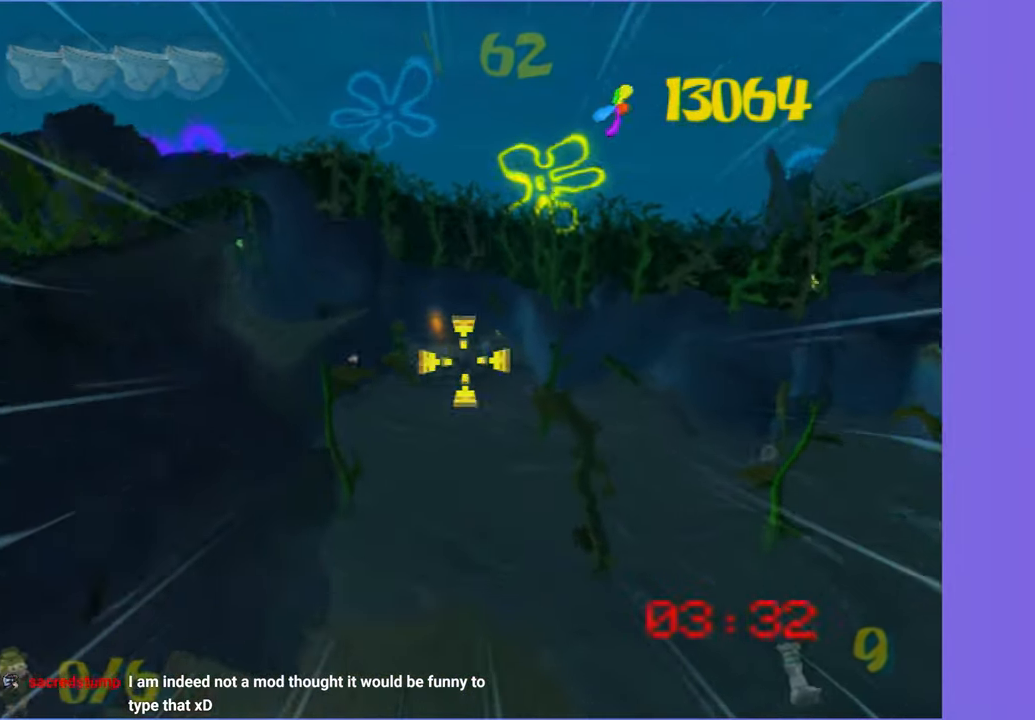
{"buttons": [], "left_stick": "center", "right_stick": "center", "events": [[167, "left_stick", "up"], [267, "left_stick", "center"]]}
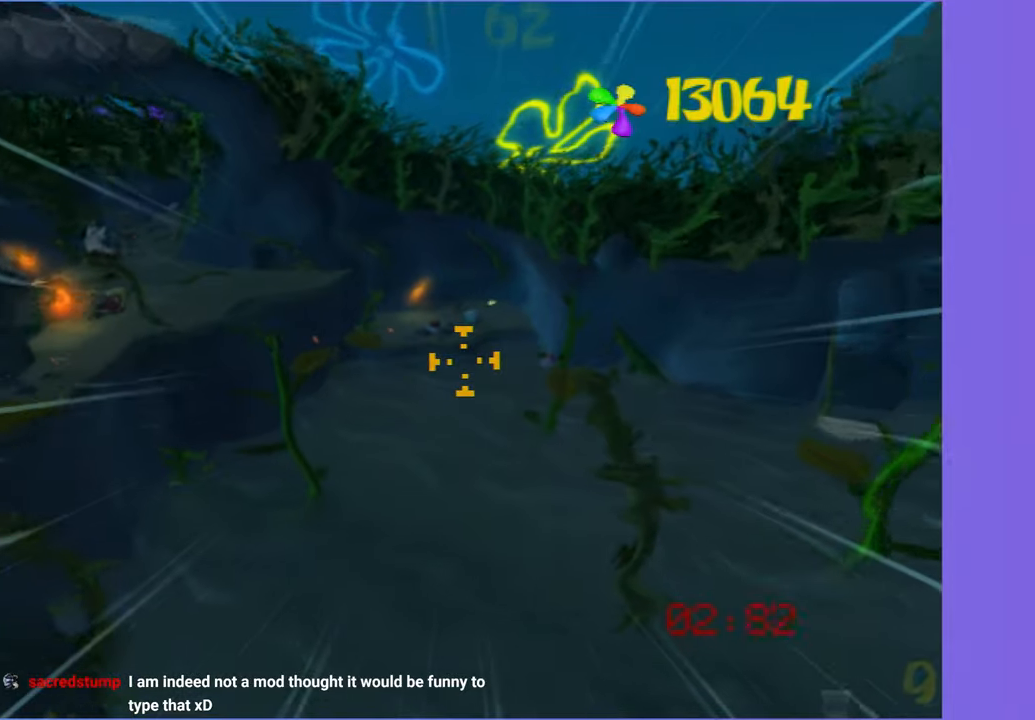
{"buttons": [], "left_stick": "center", "right_stick": "center", "events": [[200, "left_stick", "up"], [300, "left_stick", "center"]]}
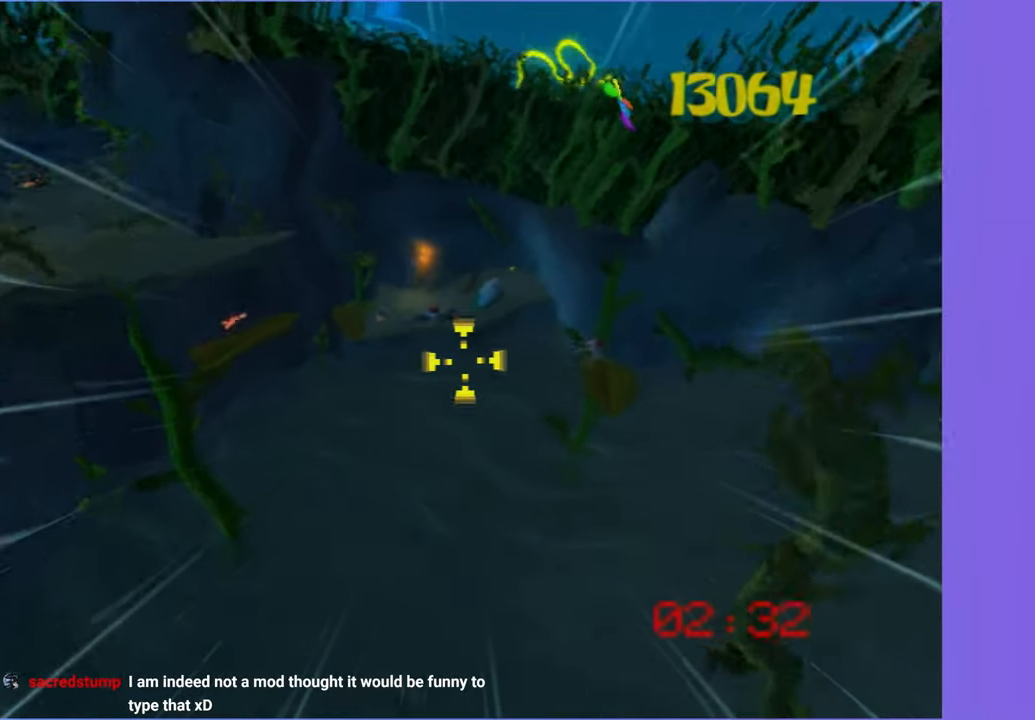
{"buttons": [], "left_stick": "center", "right_stick": "center", "events": [[117, "left_stick", "down"], [267, "left_stick", "left"], [350, "left_stick", "center"]]}
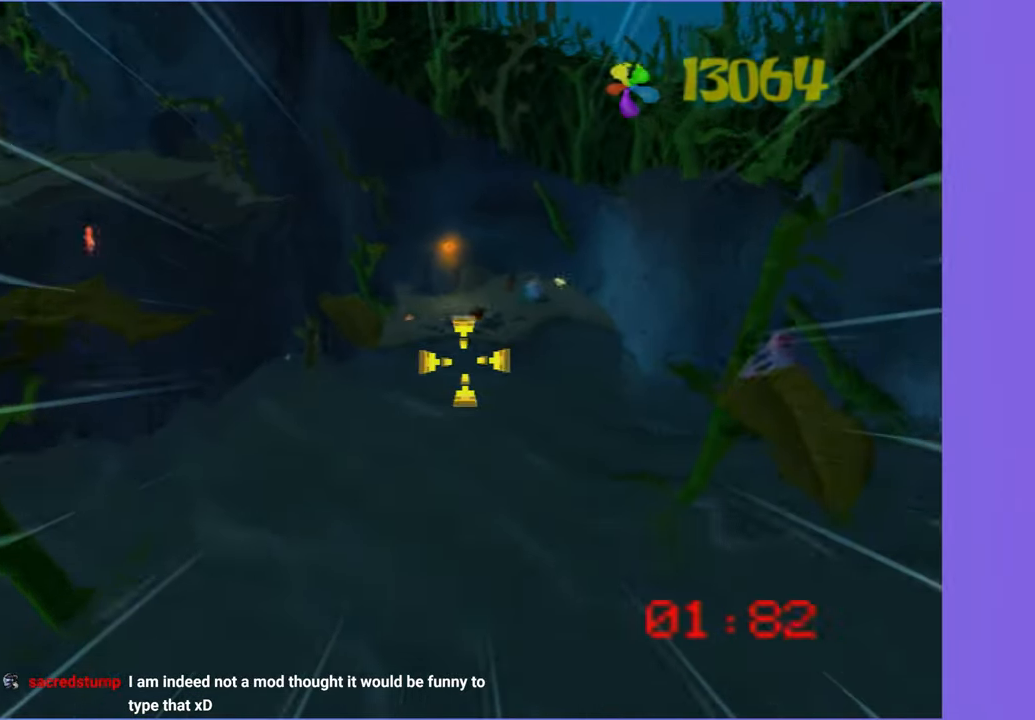
{"buttons": [], "left_stick": "down-right", "right_stick": "center", "events": [[100, "left_stick", "right"], [200, "left_stick", "down"], [267, "left_stick", "center"], [467, "left_stick", "down-right"]]}
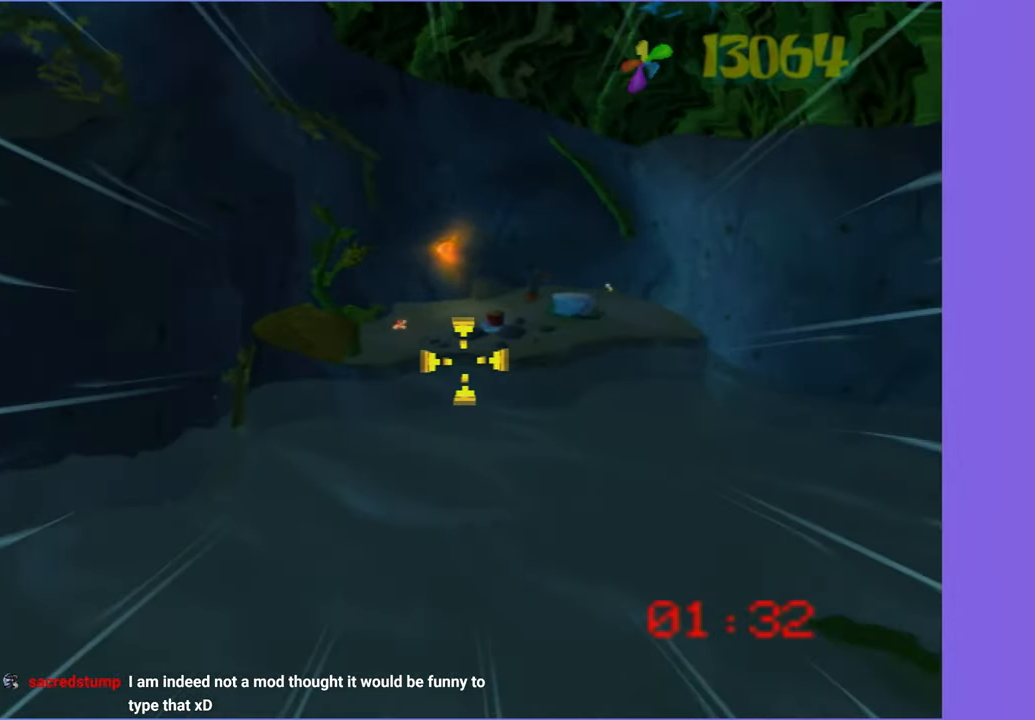
{"buttons": [], "left_stick": "right", "right_stick": "center", "events": [[117, "left_stick", "center"], [484, "left_stick", "right"]]}
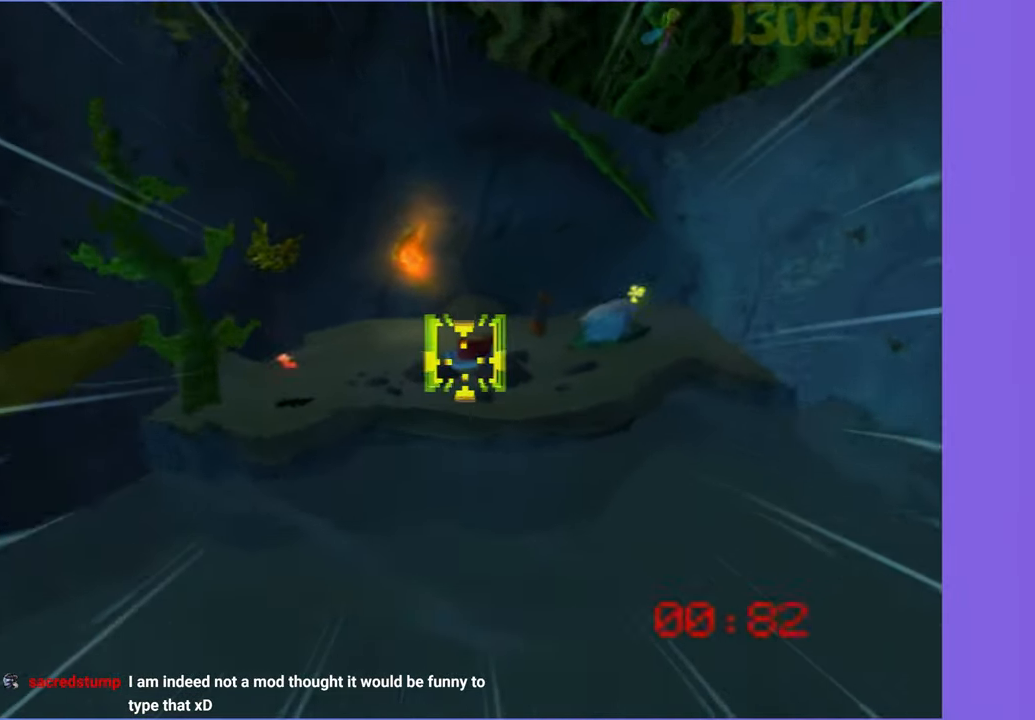
{"buttons": [], "left_stick": "left", "right_stick": "center"}
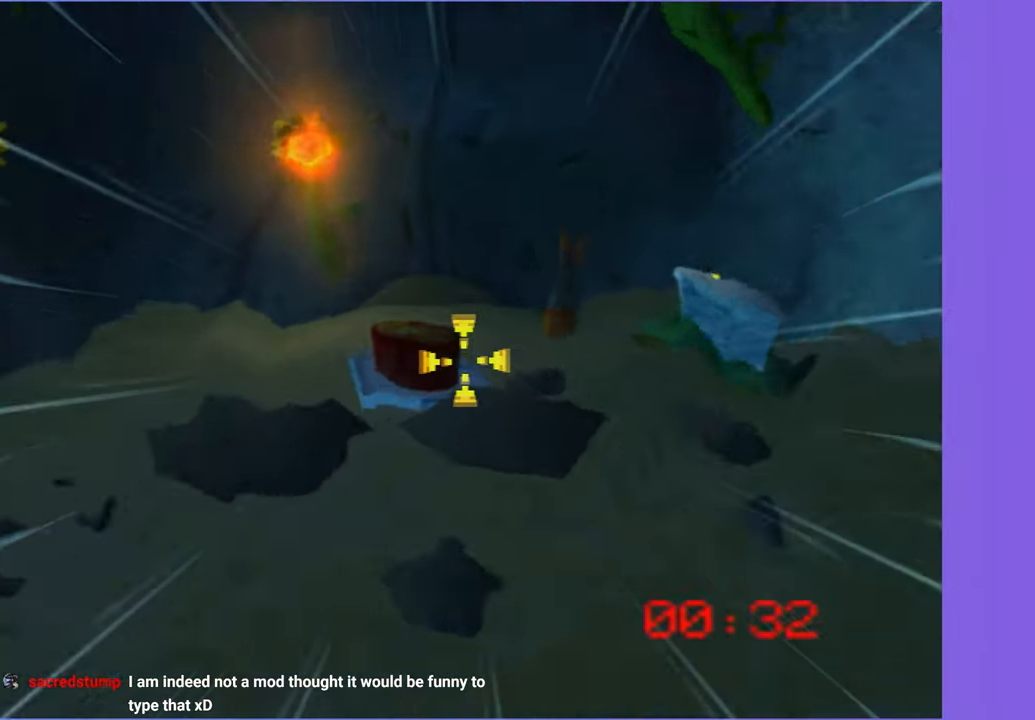
{"buttons": [], "left_stick": "center", "right_stick": "right"}
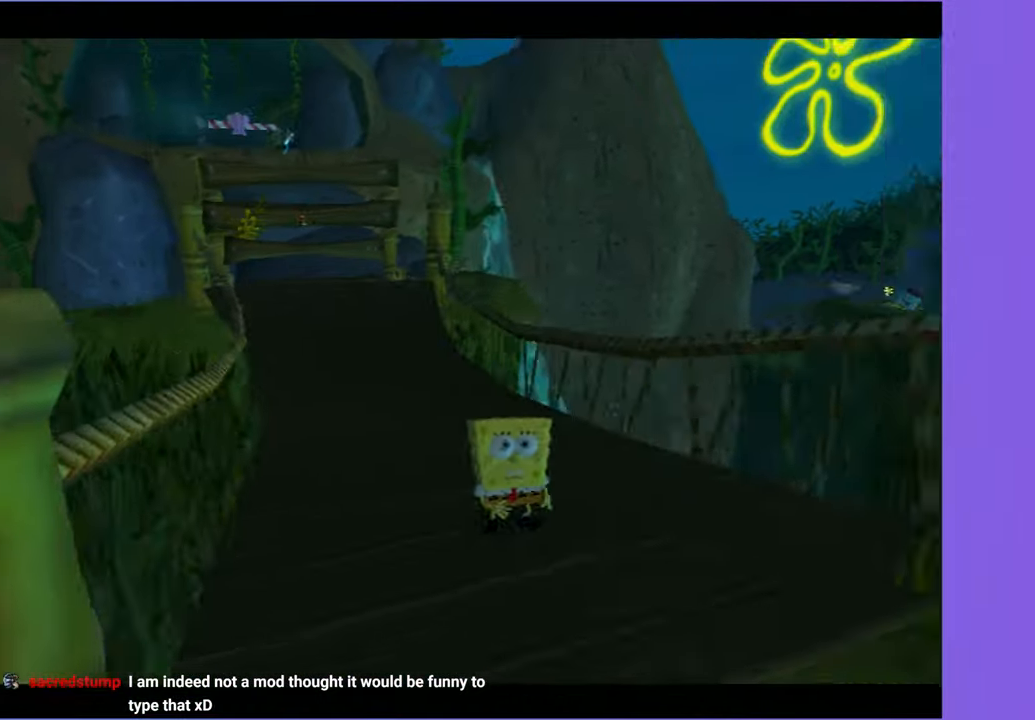
{"buttons": [], "left_stick": "center", "right_stick": "center", "events": [[284, "right_stick", "center"]]}
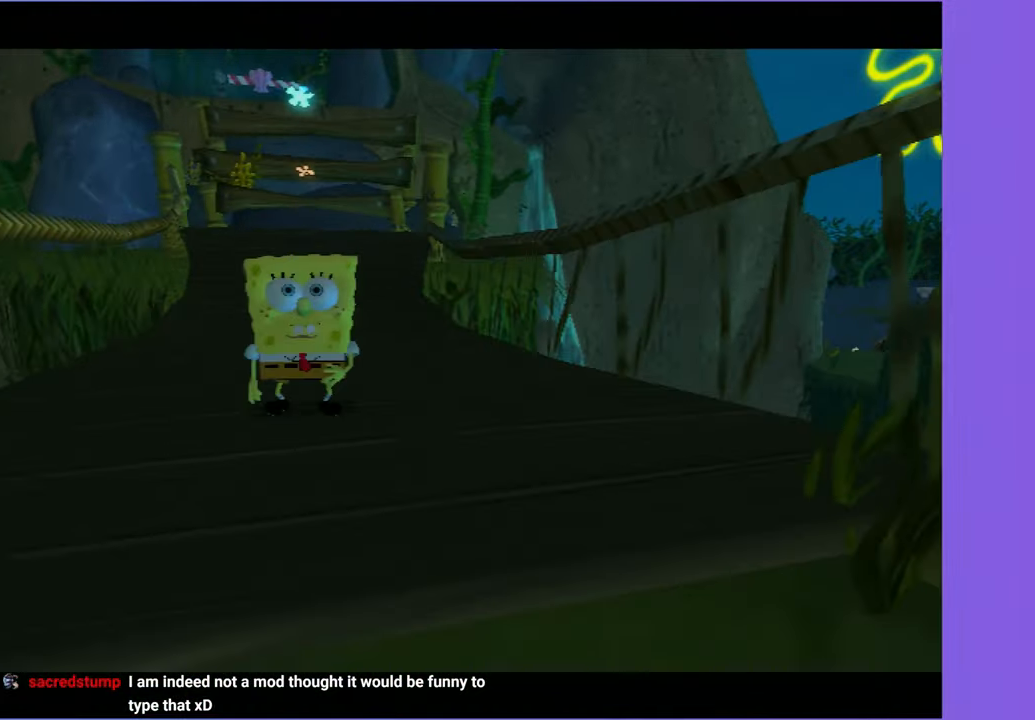
{"buttons": [], "left_stick": "down", "right_stick": "center", "events": [[117, "left_stick", "down"]]}
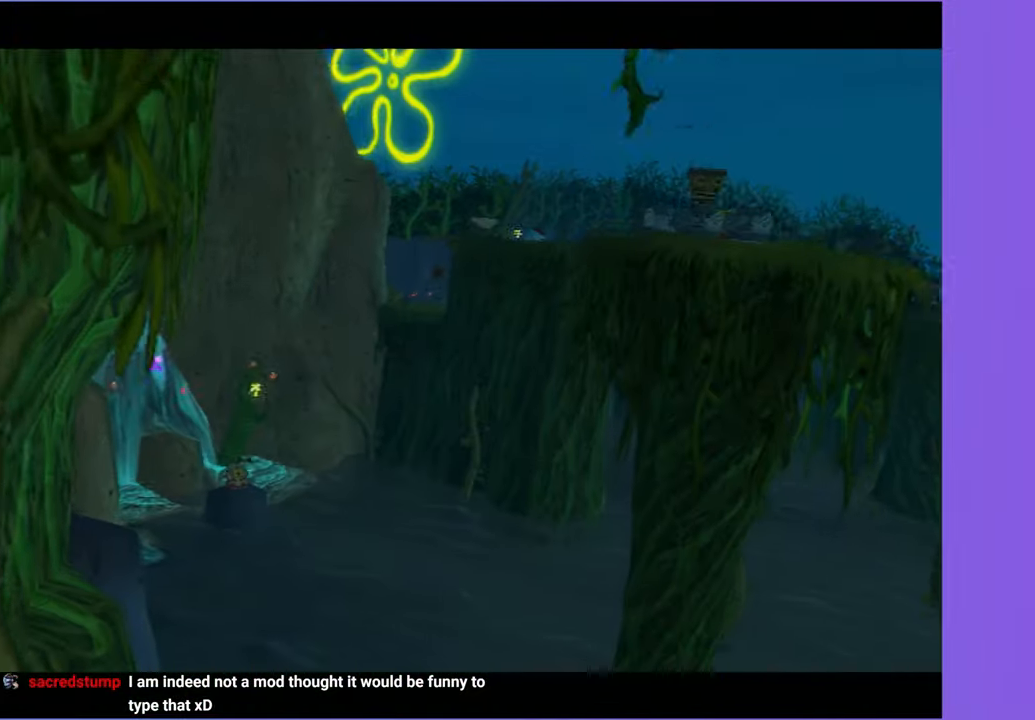
{"buttons": [], "left_stick": "down", "right_stick": "center", "events": []}
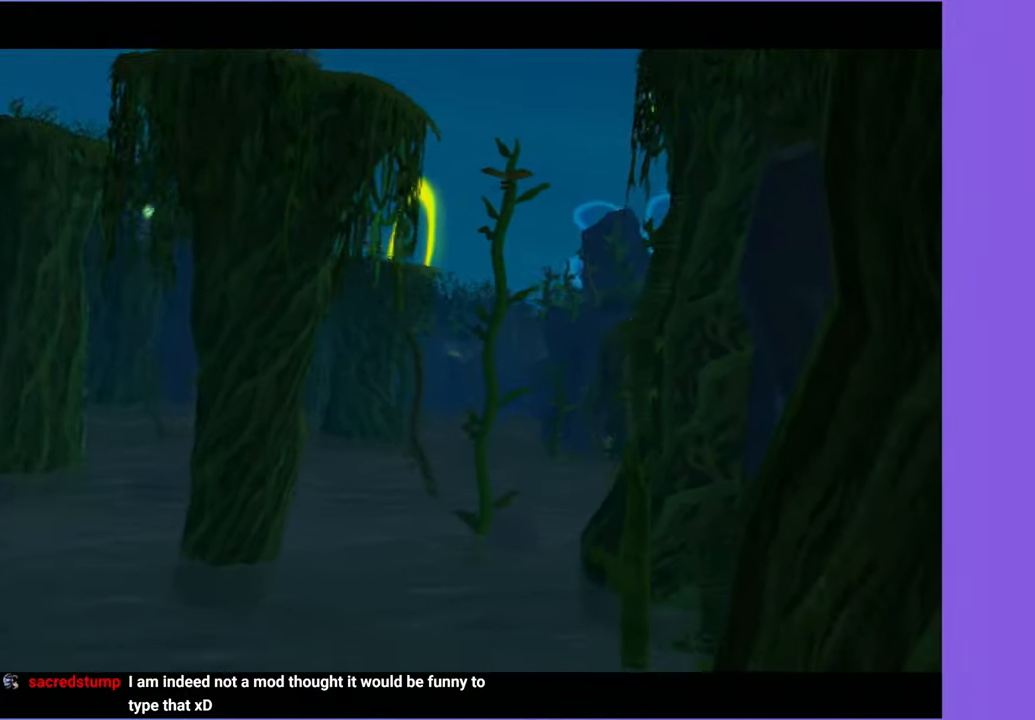
{"buttons": [], "left_stick": "down", "right_stick": "center", "events": []}
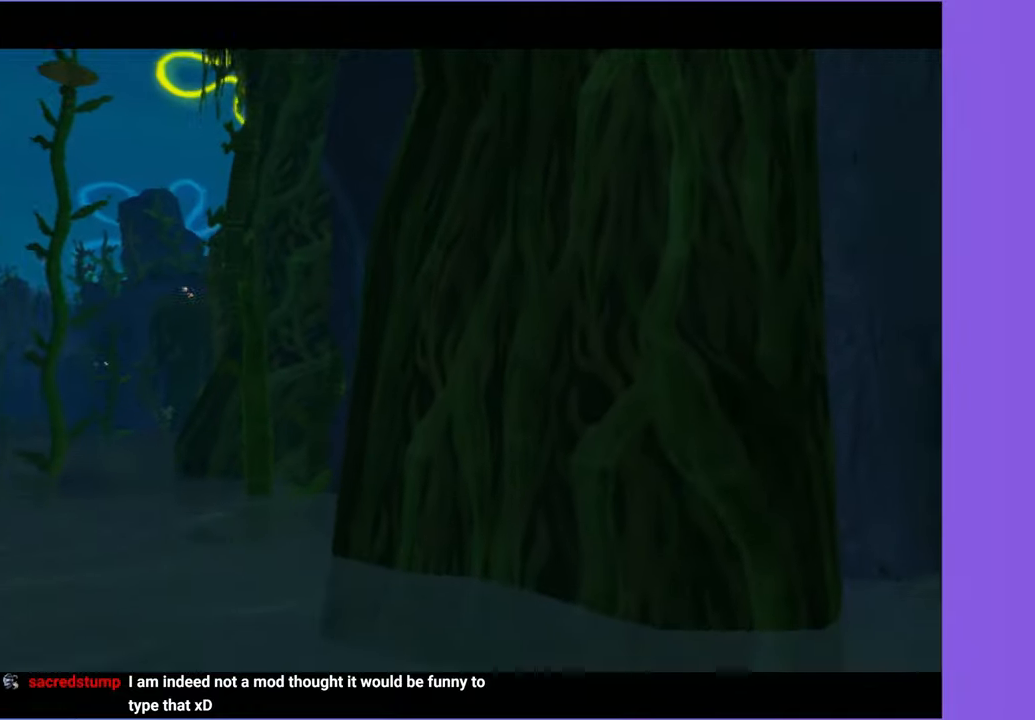
{"buttons": [], "left_stick": "down", "right_stick": "center", "events": []}
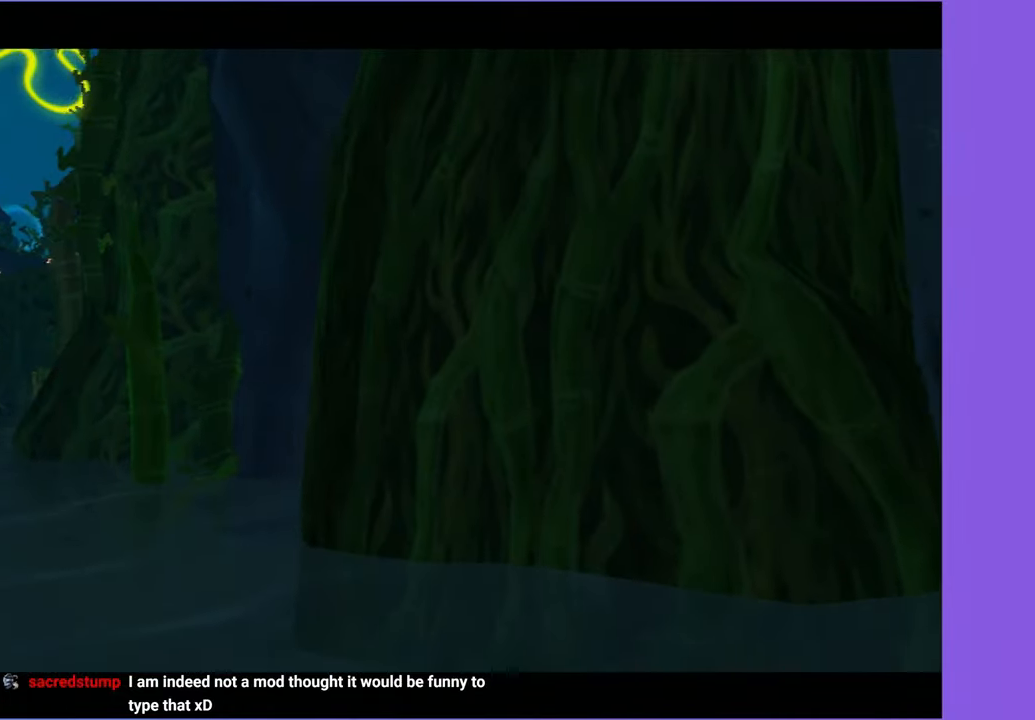
{"buttons": [], "left_stick": "down", "right_stick": "center", "events": []}
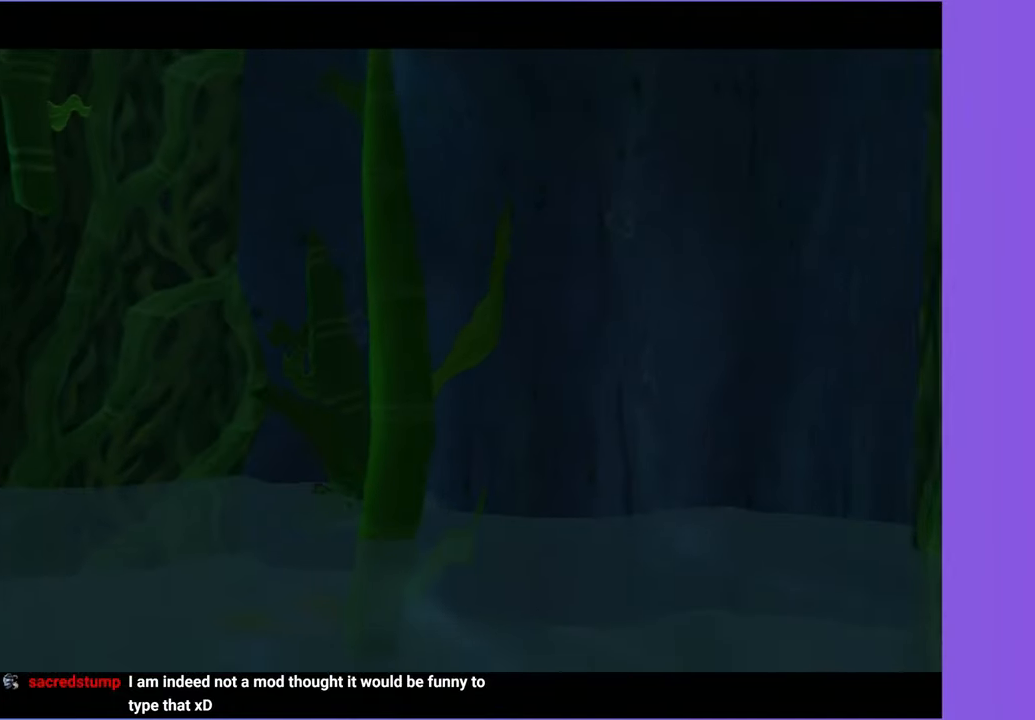
{"buttons": [], "left_stick": "down", "right_stick": "center", "events": []}
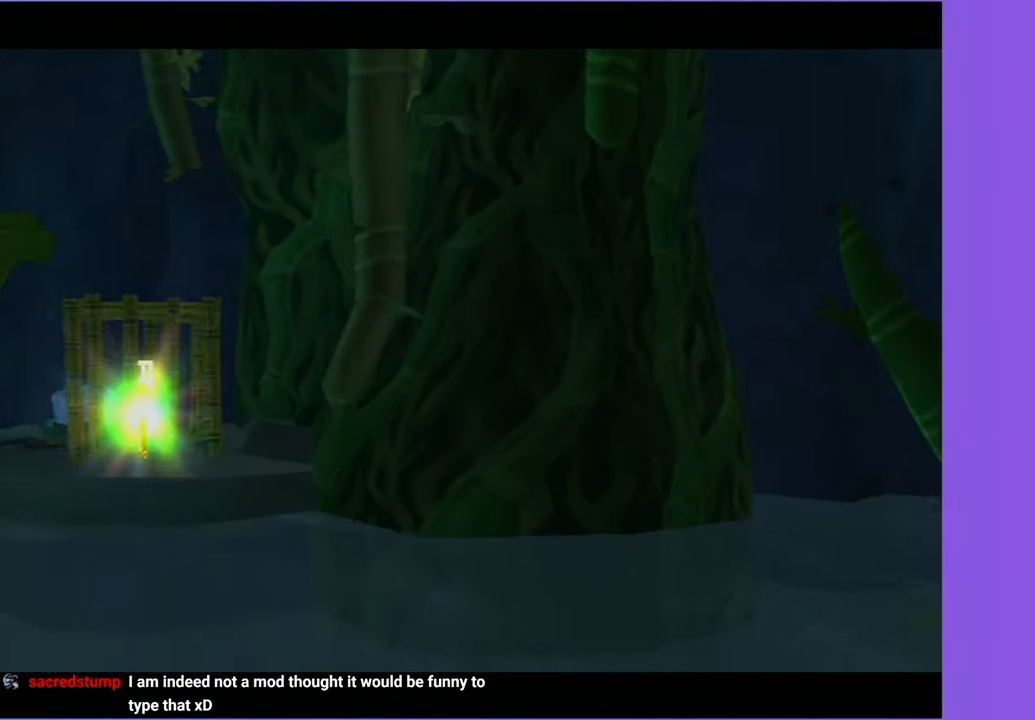
{"buttons": [], "left_stick": "down", "right_stick": "center", "events": []}
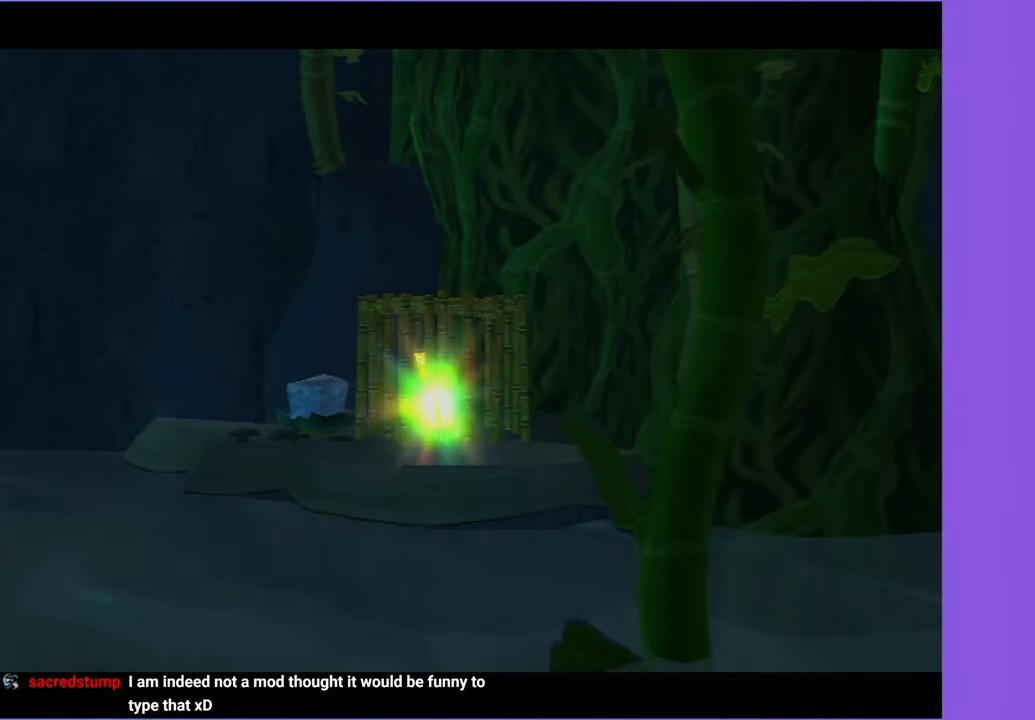
{"buttons": [], "left_stick": "down", "right_stick": "center", "events": []}
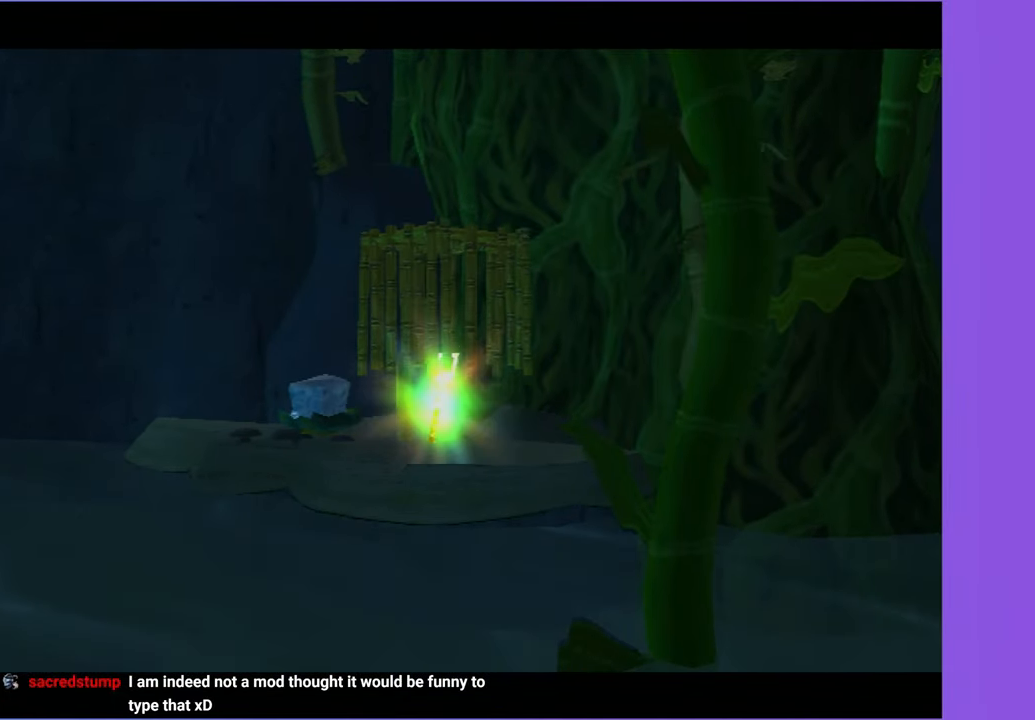
{"buttons": [], "left_stick": "down", "right_stick": "center", "events": []}
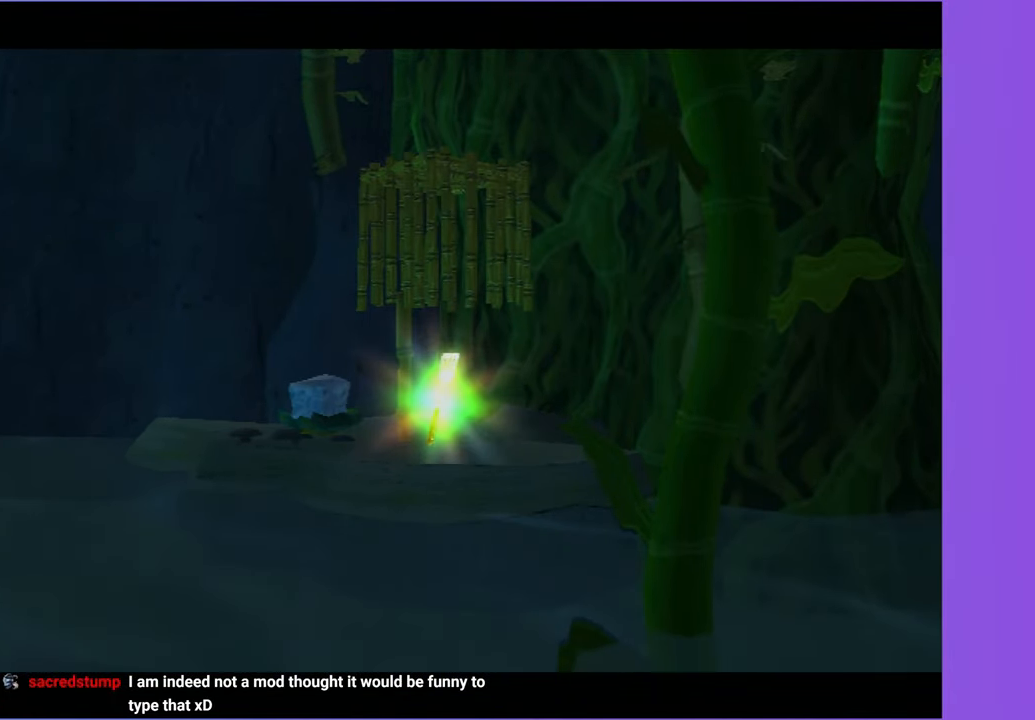
{"buttons": [], "left_stick": "down", "right_stick": "center", "events": []}
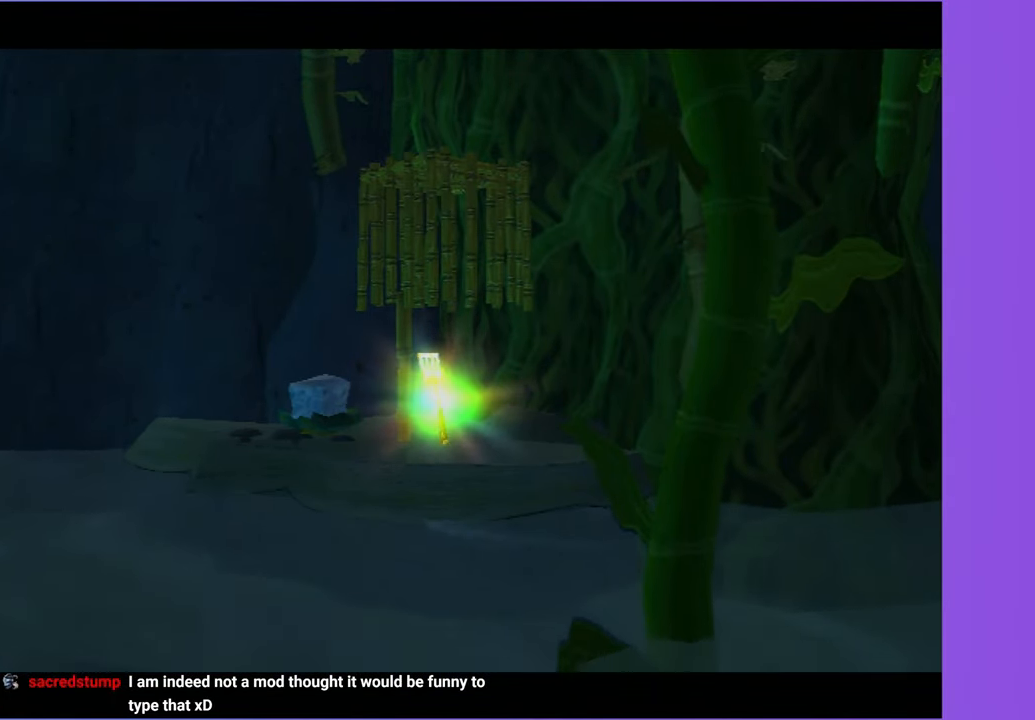
{"buttons": [], "left_stick": "down", "right_stick": "center", "events": []}
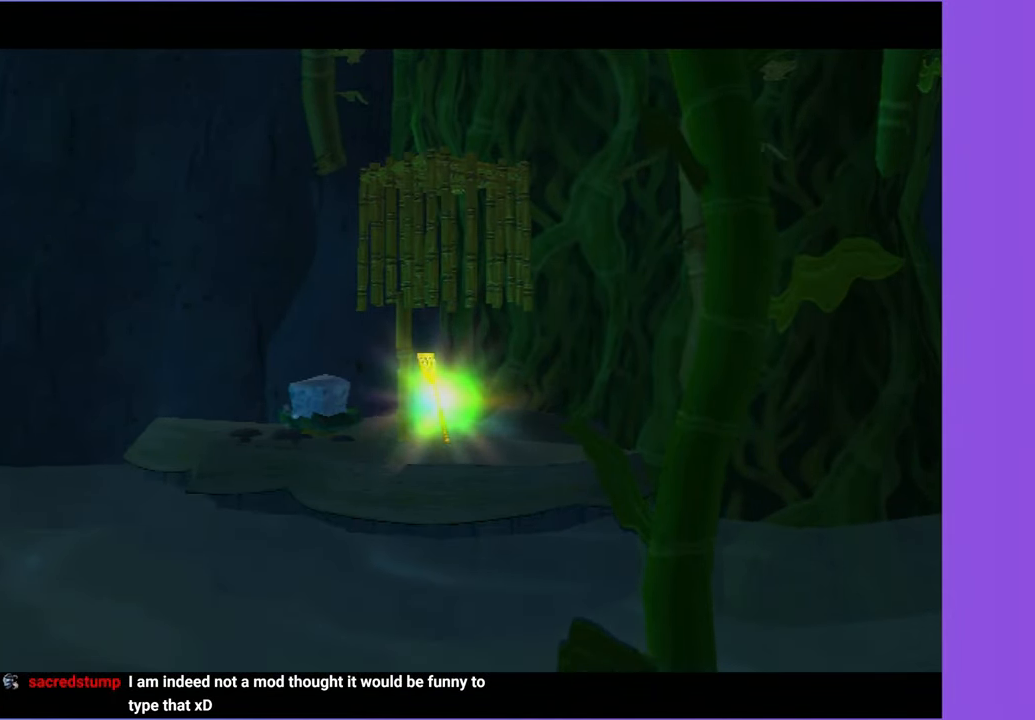
{"buttons": [], "left_stick": "down", "right_stick": "center", "events": []}
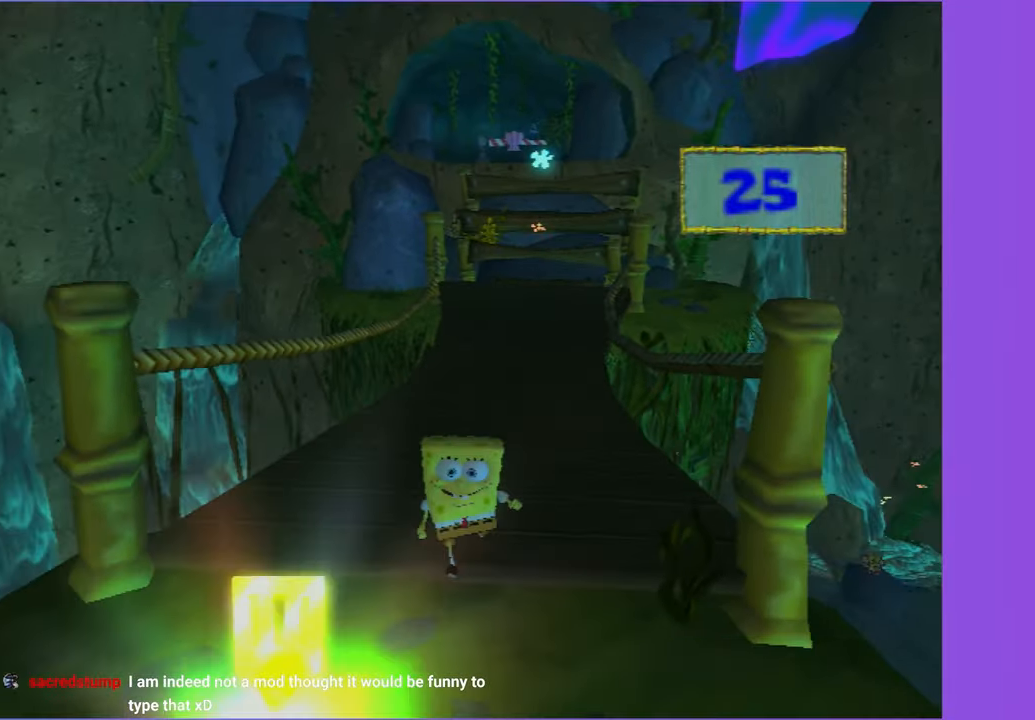
{"buttons": [], "left_stick": "down", "right_stick": "center", "events": [[150, "left_stick", "down-left"], [467, "left_stick", "down"]]}